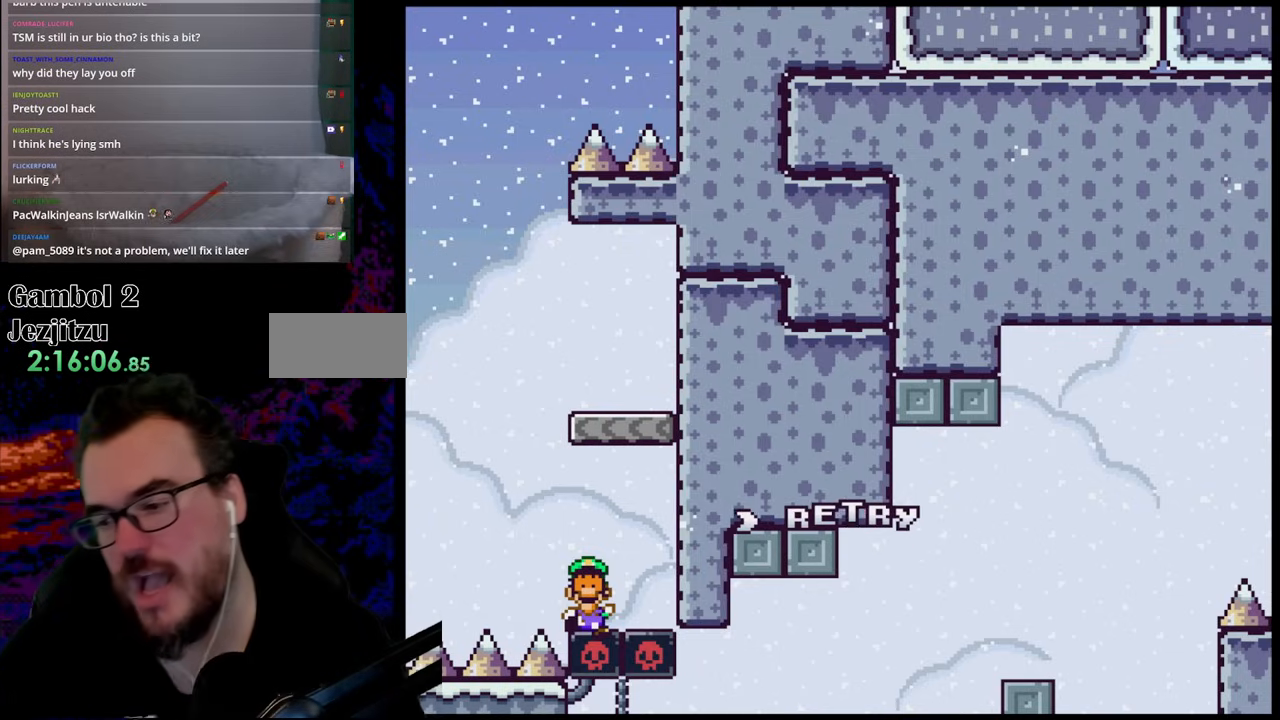
Gameplay with a controller (Nintendo layout); each line is a JSON object with the inputs held at the frame after it. "events" lists button and stick changes between this image and that frame as [ms after this image, input, new state], when the widget could be followed in between. Not read: L3 R3.
{"buttons": ["B"], "events": [[383, "B", "down"]]}
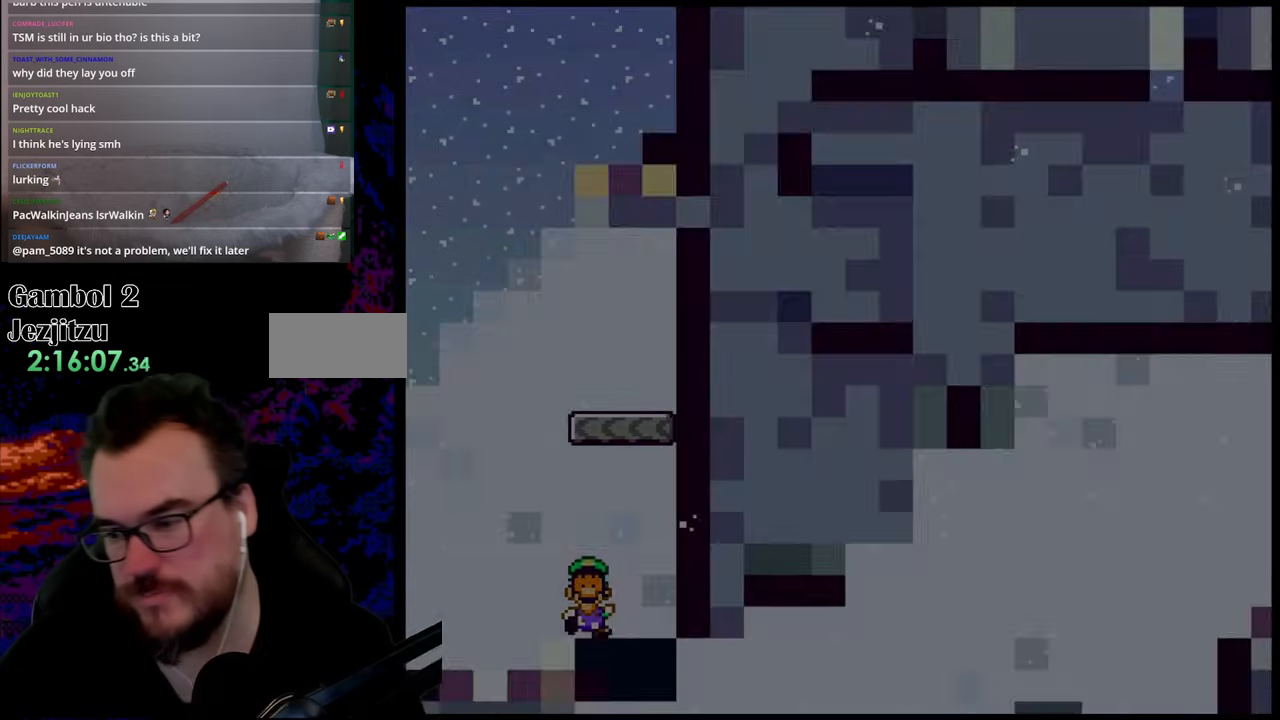
{"buttons": [], "events": [[100, "B", "up"], [250, "Y", "down"], [417, "Y", "up"]]}
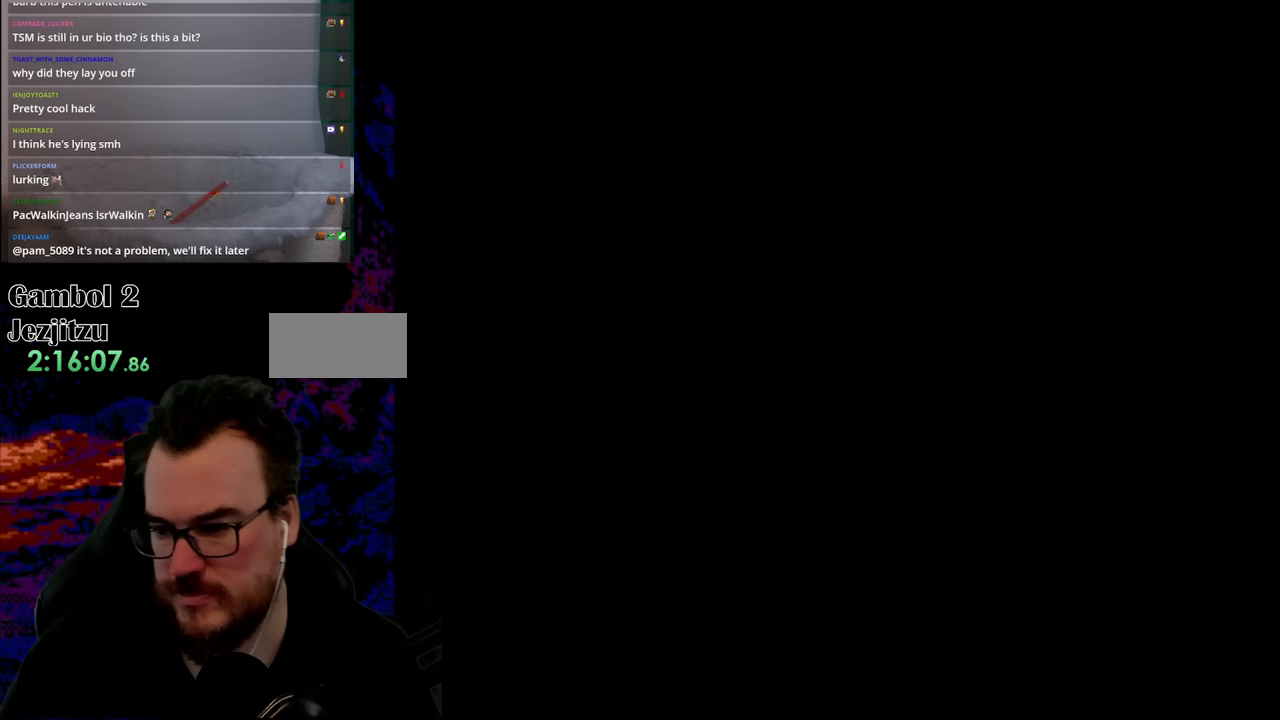
{"buttons": ["Y", "DPAD_RIGHT"], "events": [[100, "DPAD_RIGHT", "down"], [100, "Y", "down"]]}
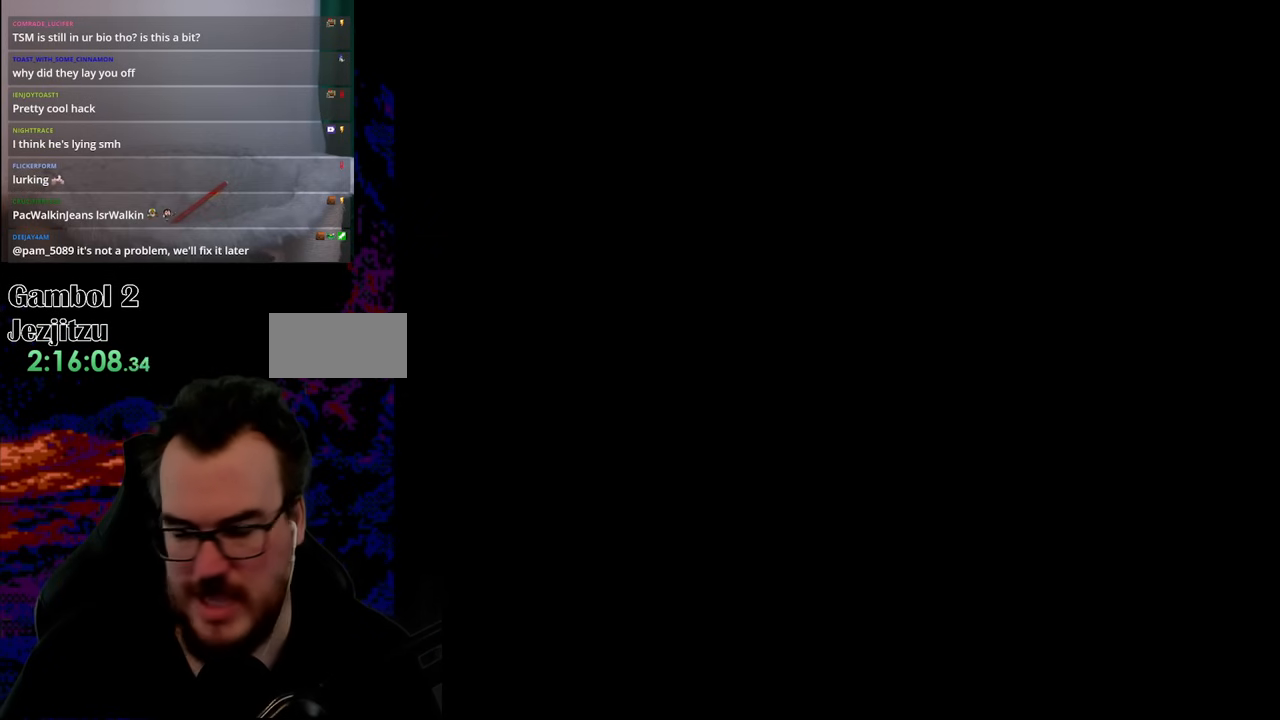
{"buttons": ["DPAD_RIGHT"], "events": [[500, "Y", "up"]]}
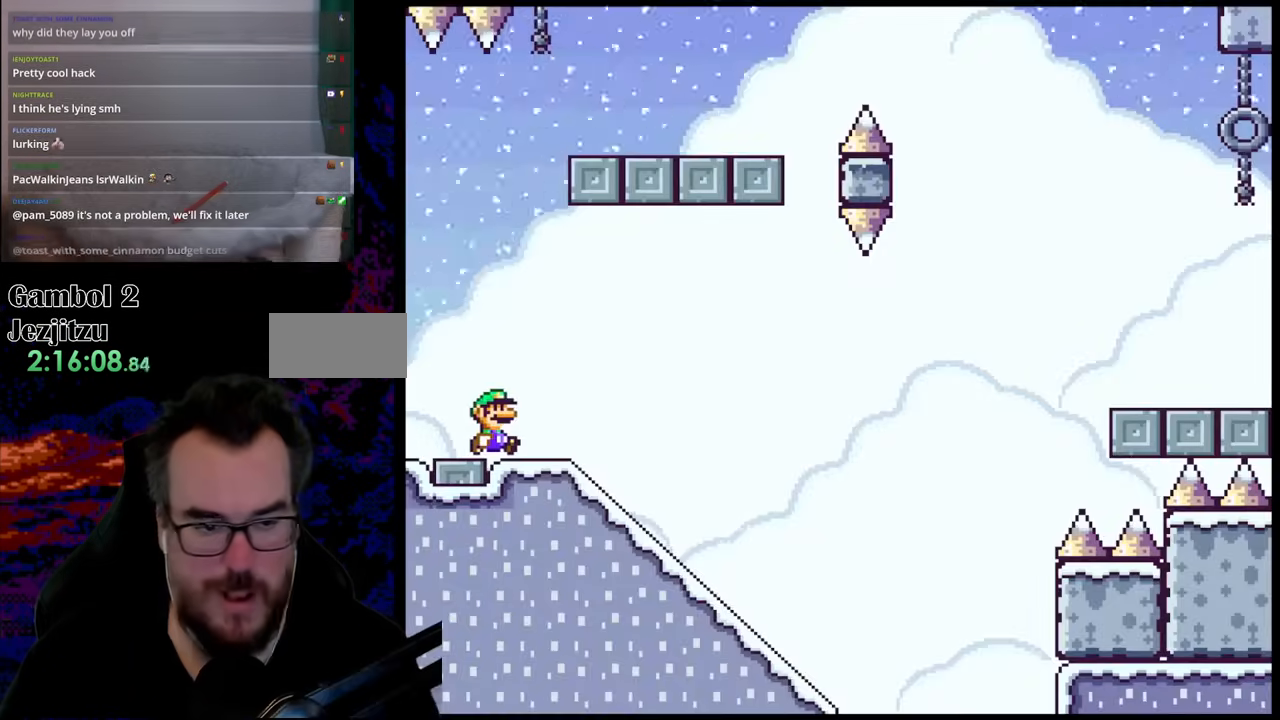
{"buttons": ["Y", "DPAD_DOWN"], "events": [[17, "X", "down"], [283, "DPAD_RIGHT", "up"], [350, "DPAD_DOWN", "down"], [450, "X", "up"], [483, "Y", "down"]]}
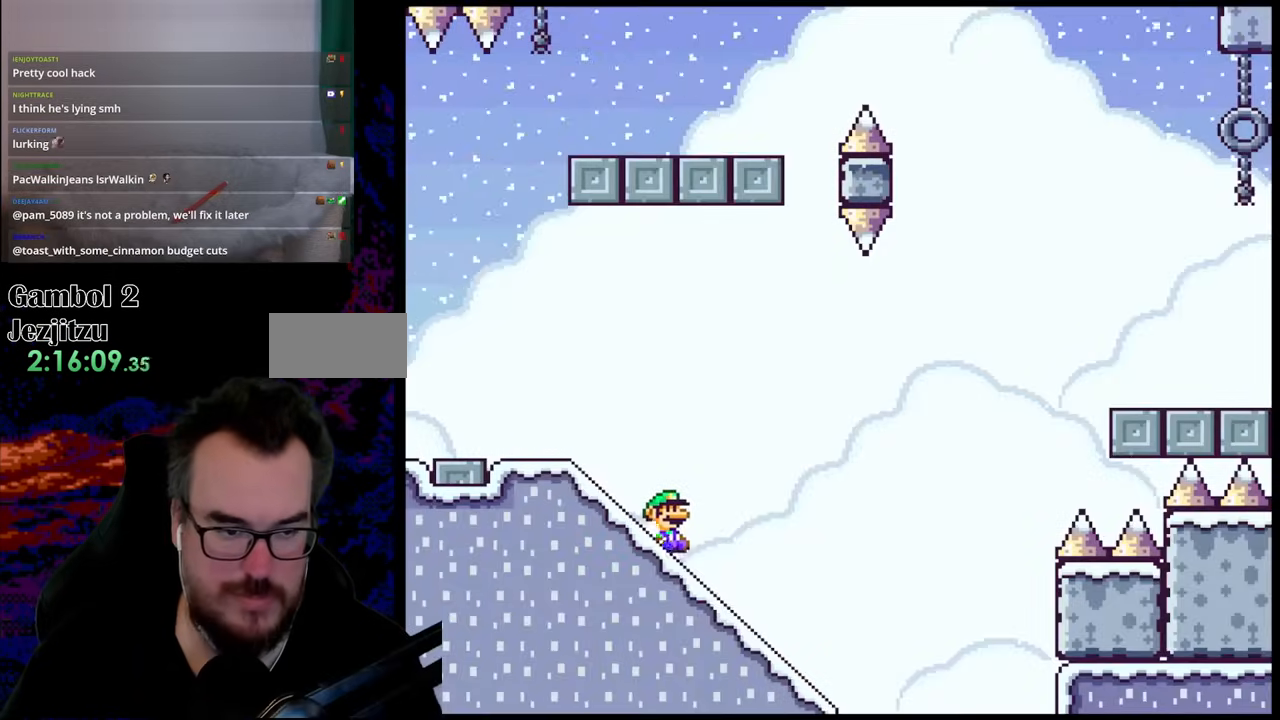
{"buttons": ["B", "Y"], "events": [[317, "B", "down"], [350, "DPAD_DOWN", "up"]]}
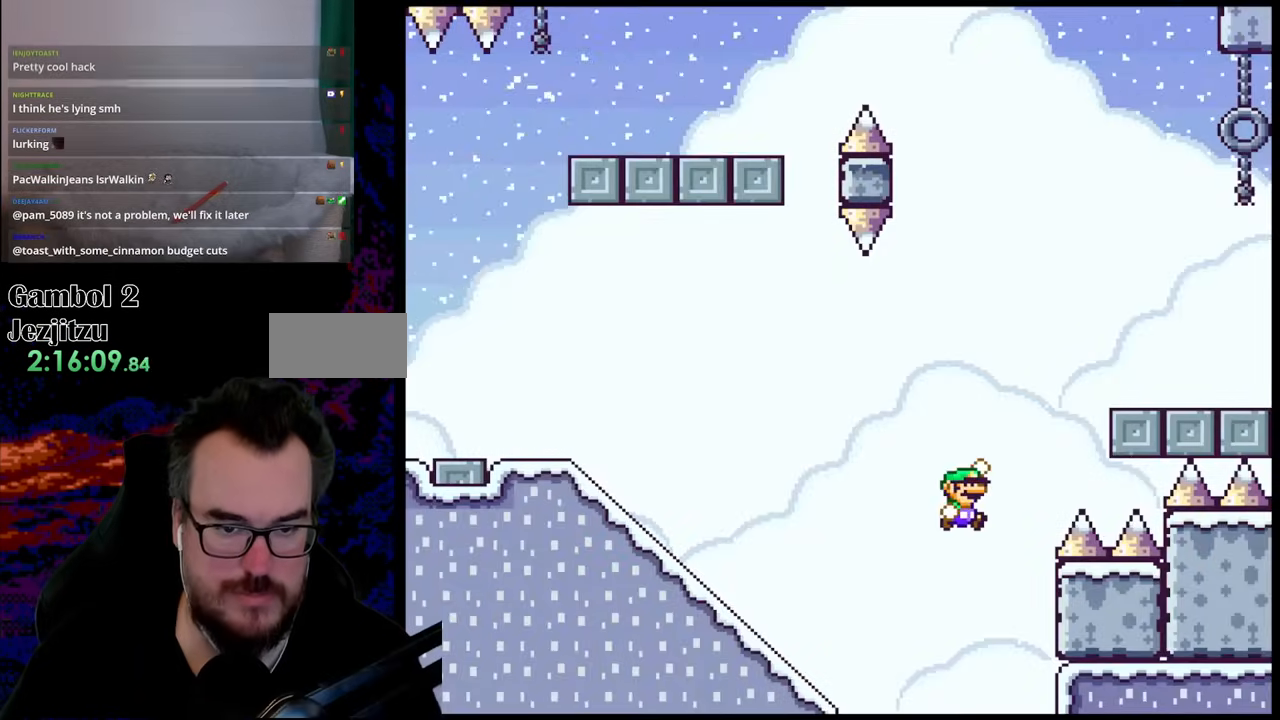
{"buttons": ["B", "Y"], "events": []}
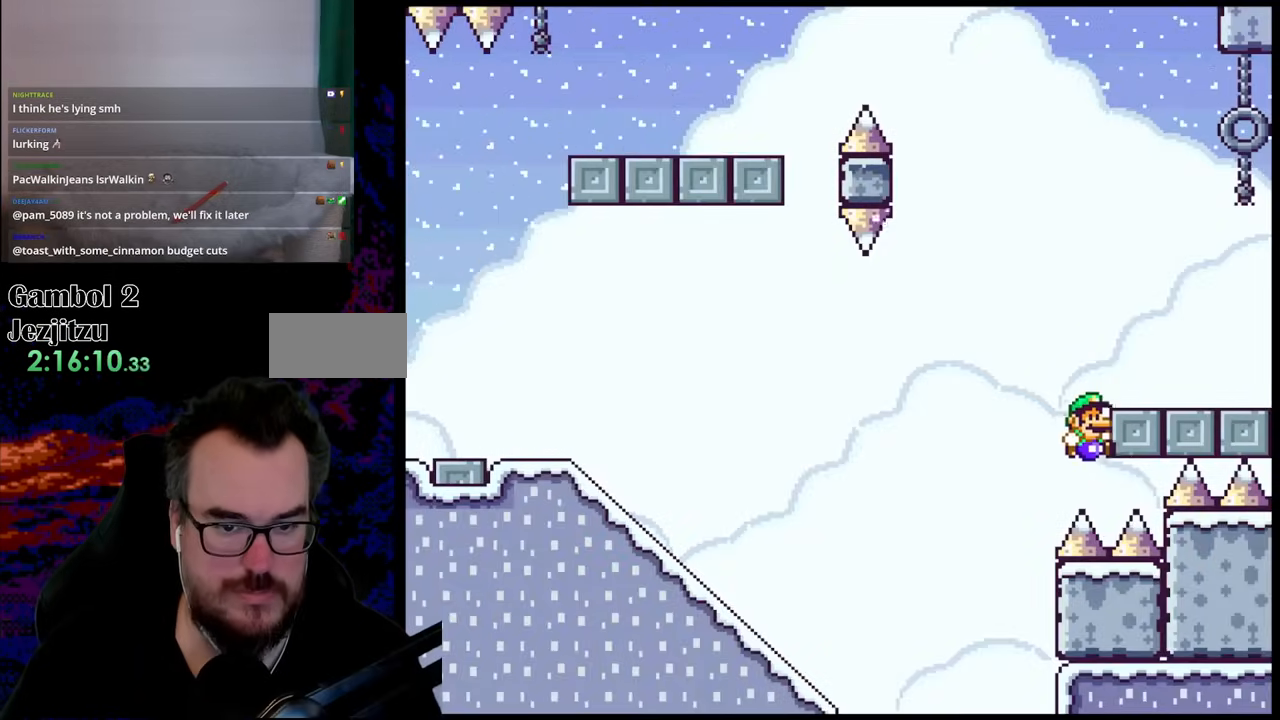
{"buttons": ["Y"], "events": [[200, "B", "up"], [217, "DPAD_RIGHT", "down"], [483, "DPAD_RIGHT", "up"]]}
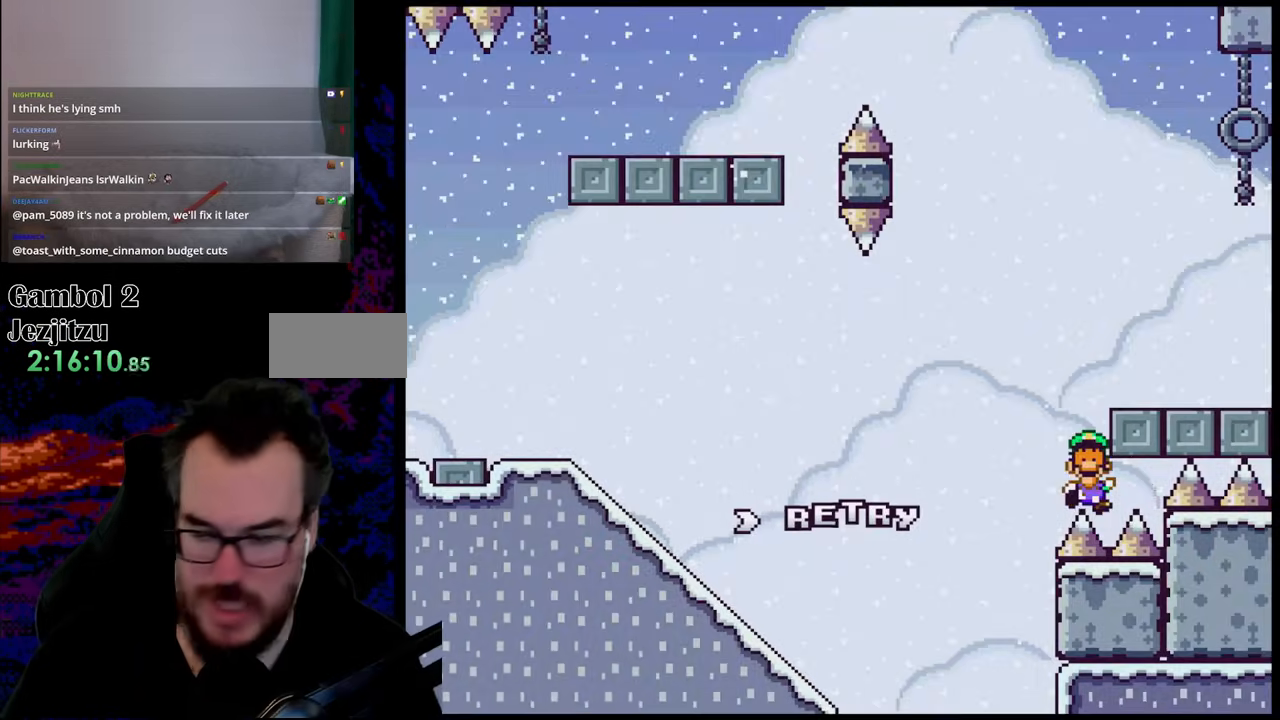
{"buttons": [], "events": [[50, "Y", "up"]]}
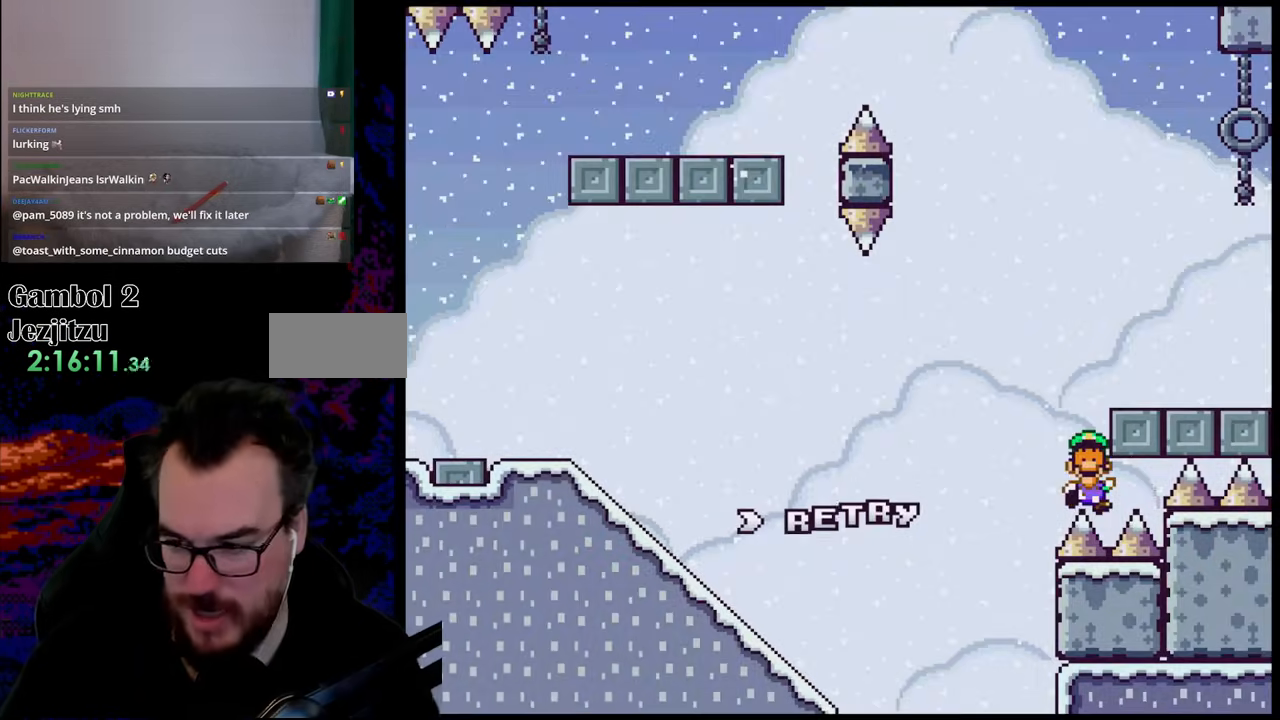
{"buttons": ["B"], "events": [[250, "B", "down"]]}
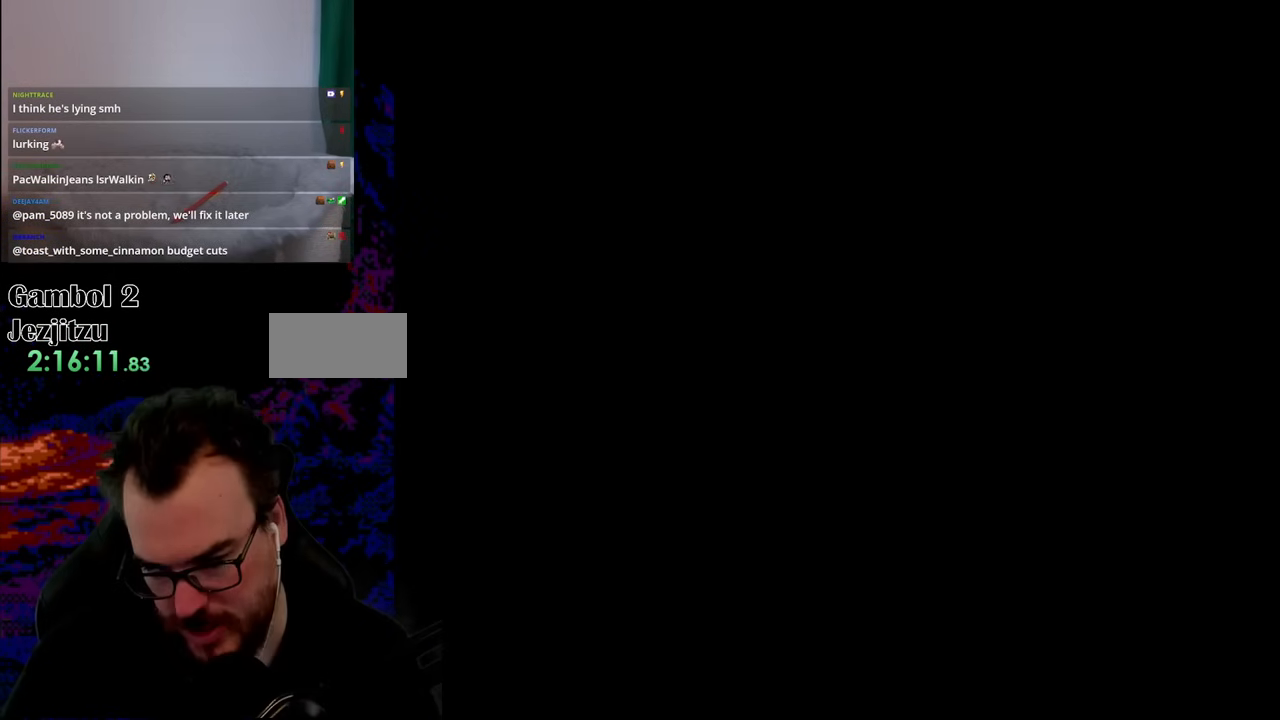
{"buttons": ["DPAD_RIGHT"], "events": [[100, "B", "up"], [117, "B", "down"], [217, "DPAD_RIGHT", "down"], [233, "B", "up"], [300, "Y", "down"], [467, "Y", "up"]]}
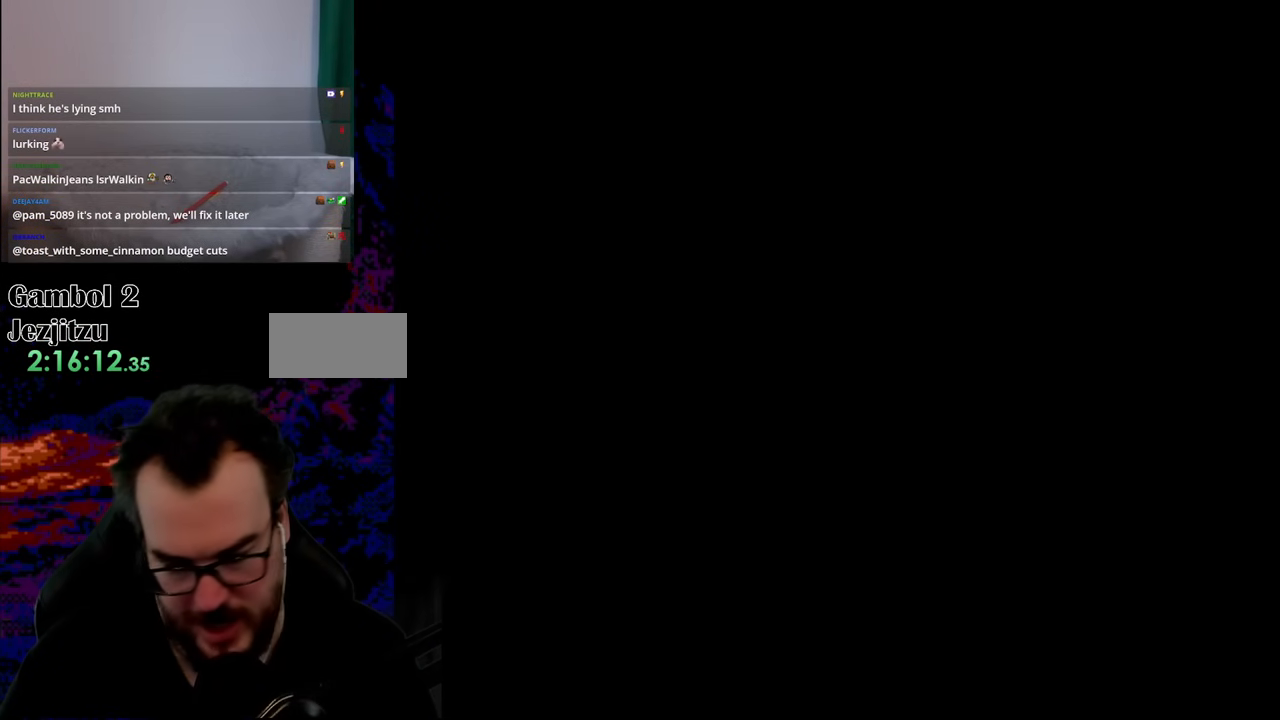
{"buttons": ["Y", "DPAD_RIGHT"], "events": [[100, "Y", "down"]]}
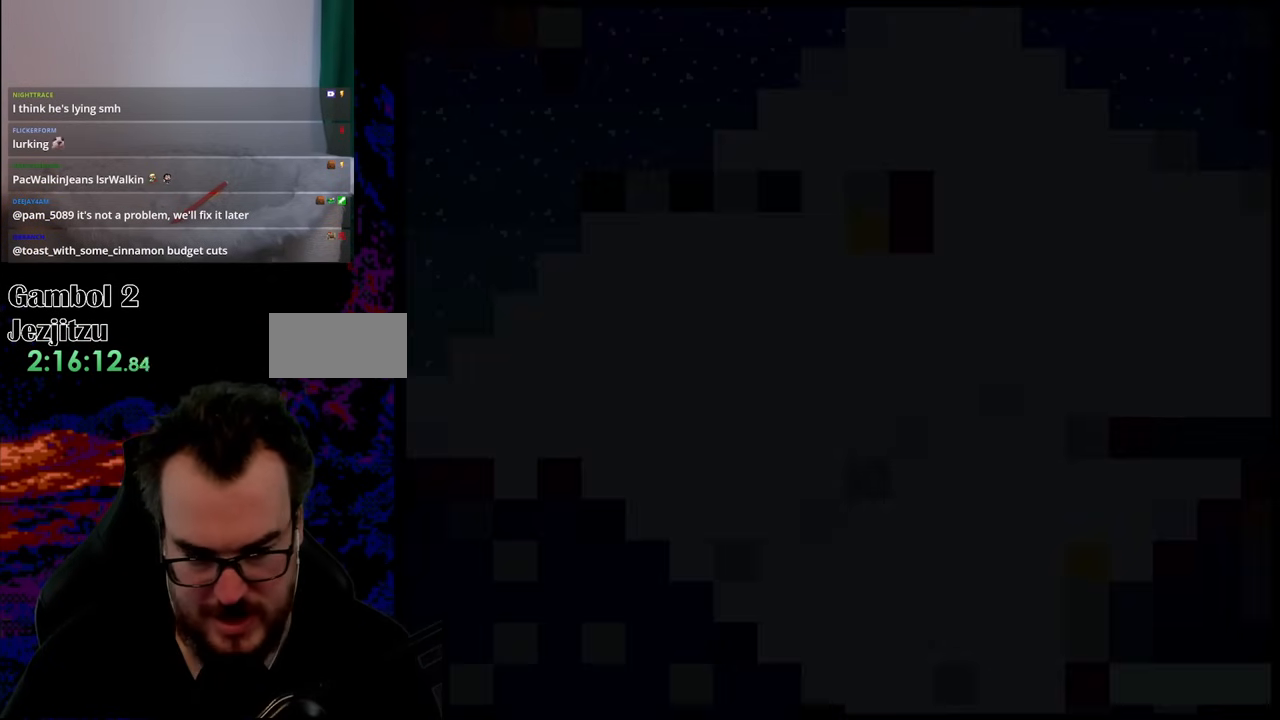
{"buttons": ["Y", "DPAD_RIGHT"], "events": []}
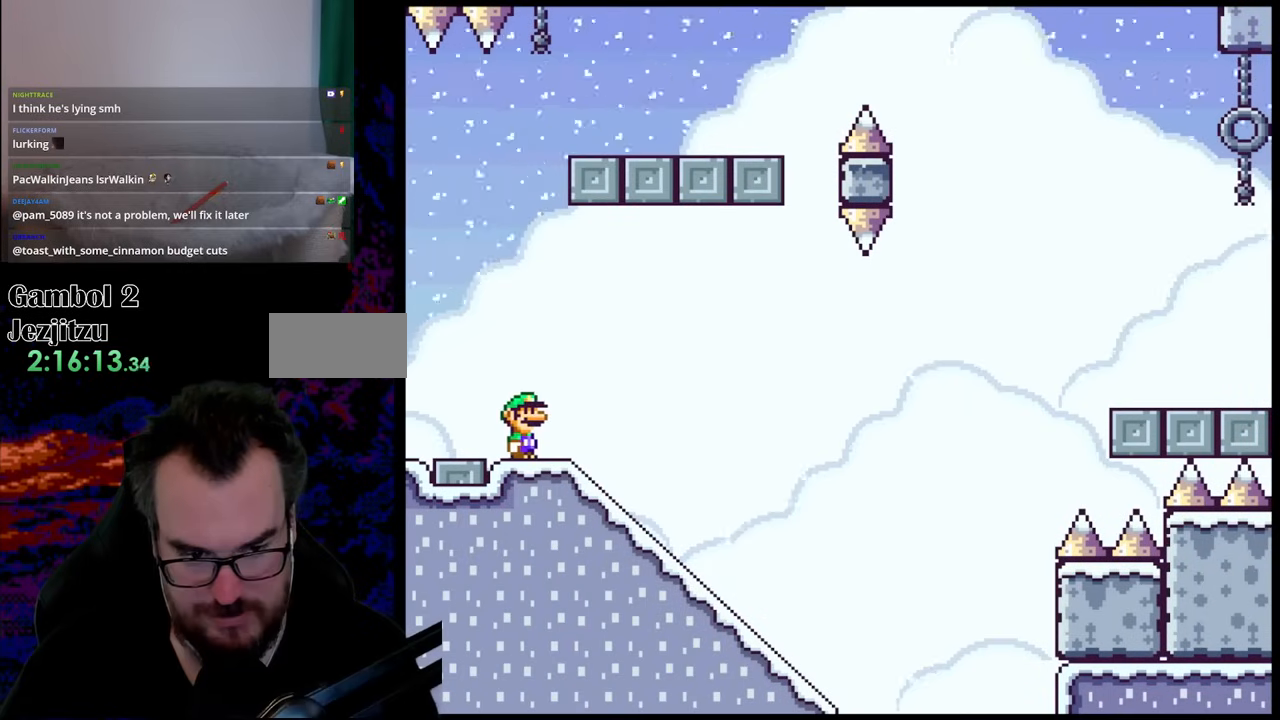
{"buttons": ["Y", "DPAD_DOWN"], "events": [[200, "DPAD_RIGHT", "up"], [250, "DPAD_DOWN", "down"]]}
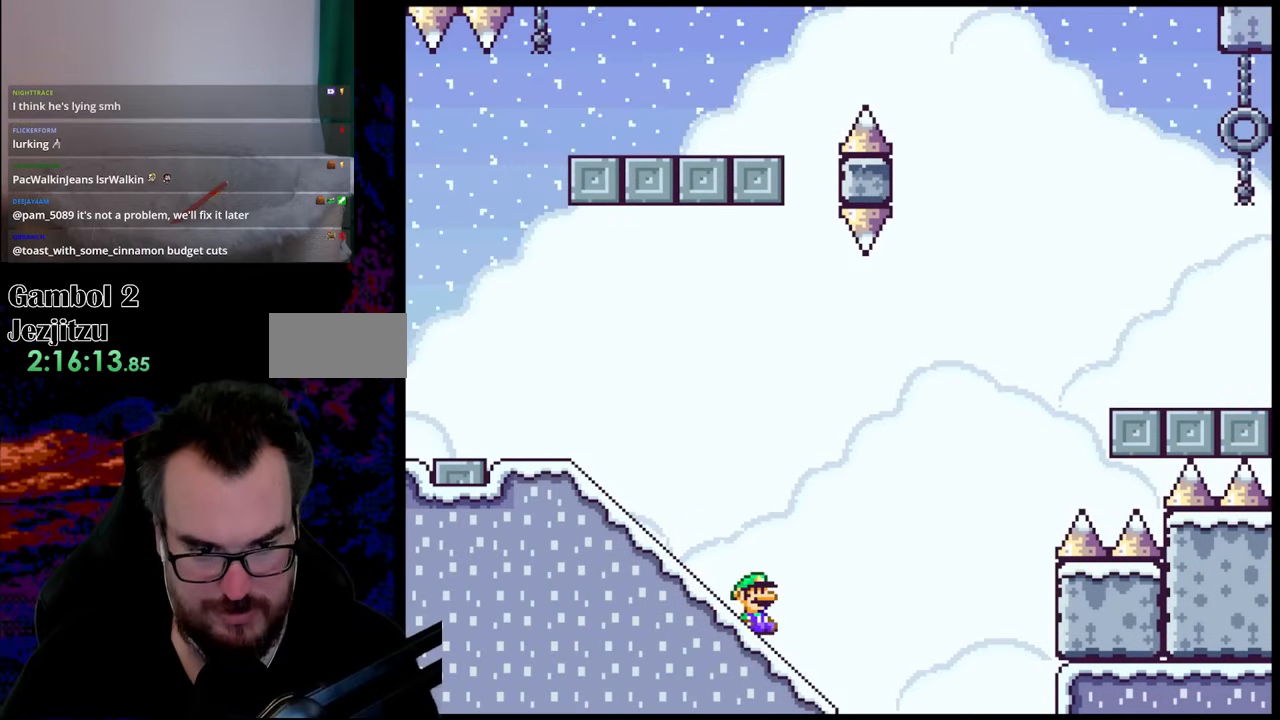
{"buttons": ["B", "Y"], "events": [[83, "DPAD_DOWN", "up"], [100, "B", "down"]]}
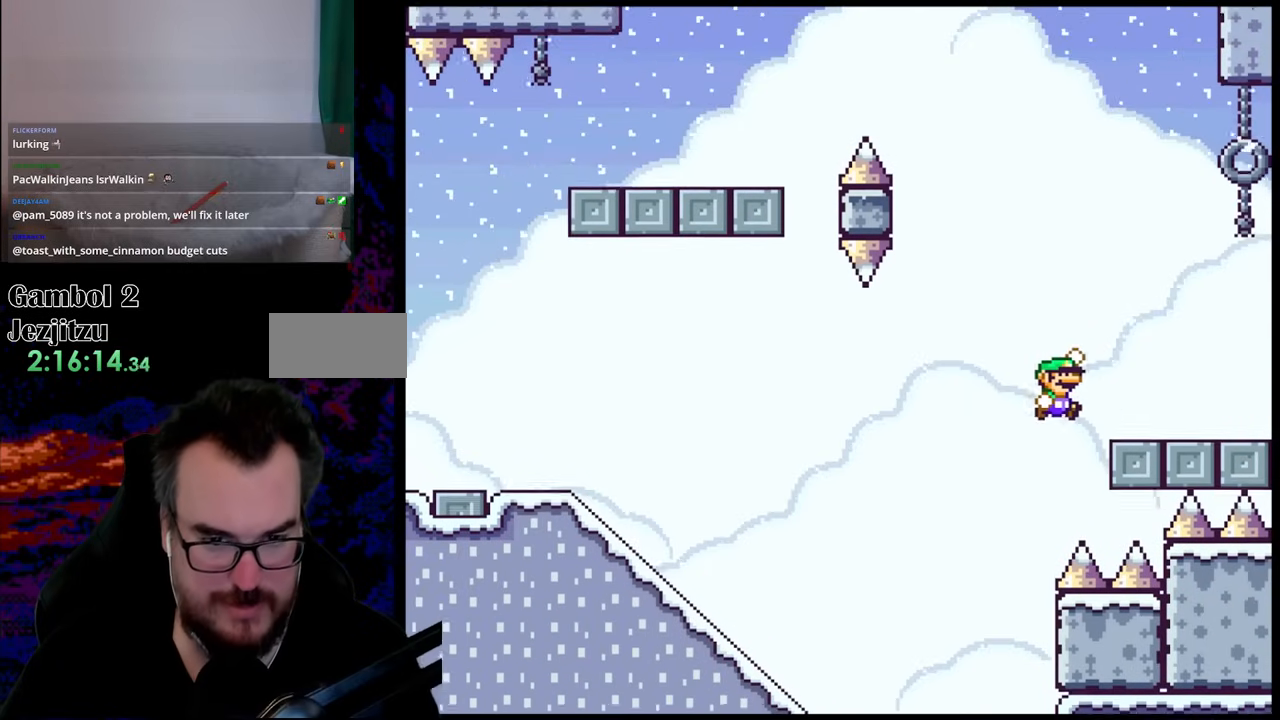
{"buttons": ["B", "Y"], "events": [[167, "B", "up"], [300, "B", "down"]]}
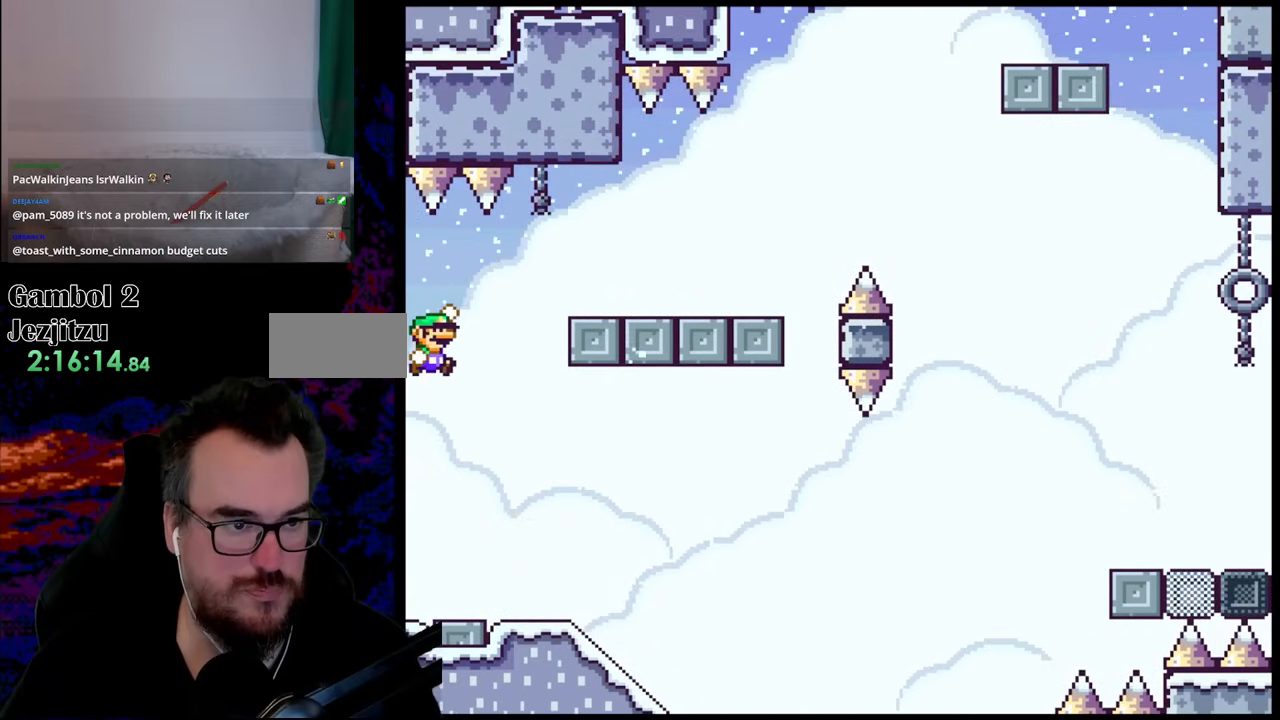
{"buttons": ["B", "Y"], "events": [[367, "B", "up"], [450, "B", "down"]]}
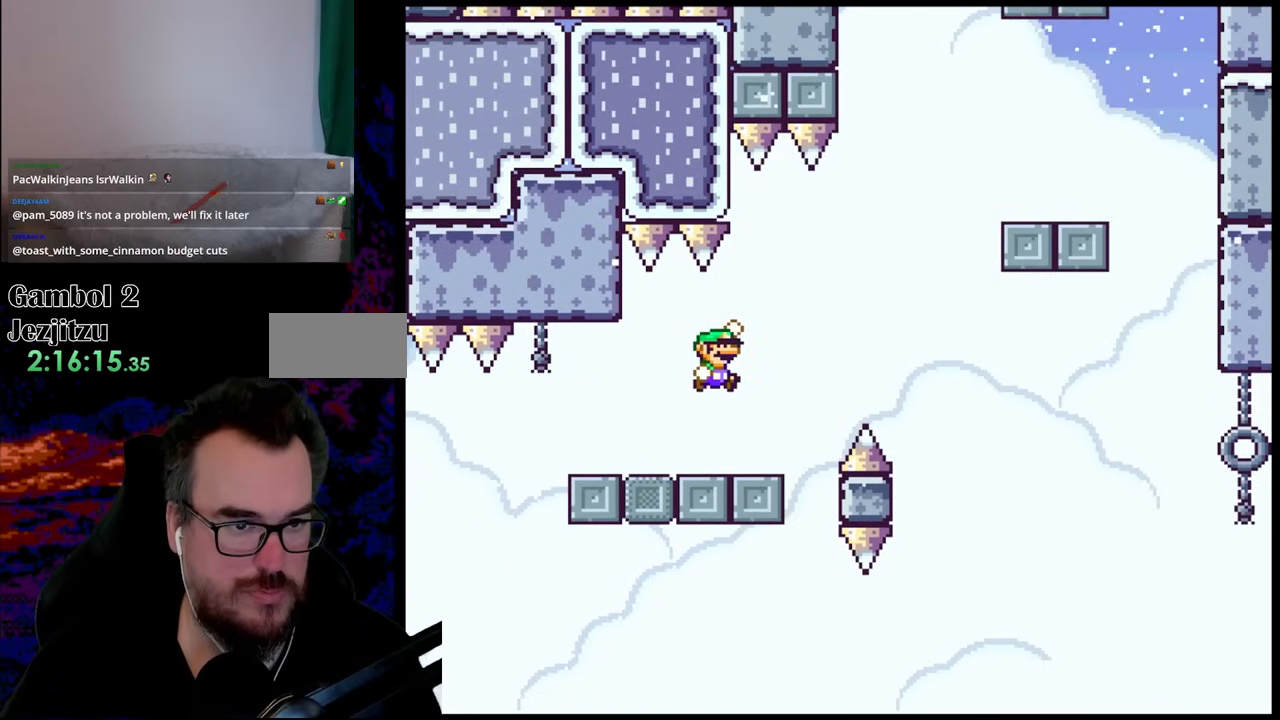
{"buttons": ["B", "Y"], "events": []}
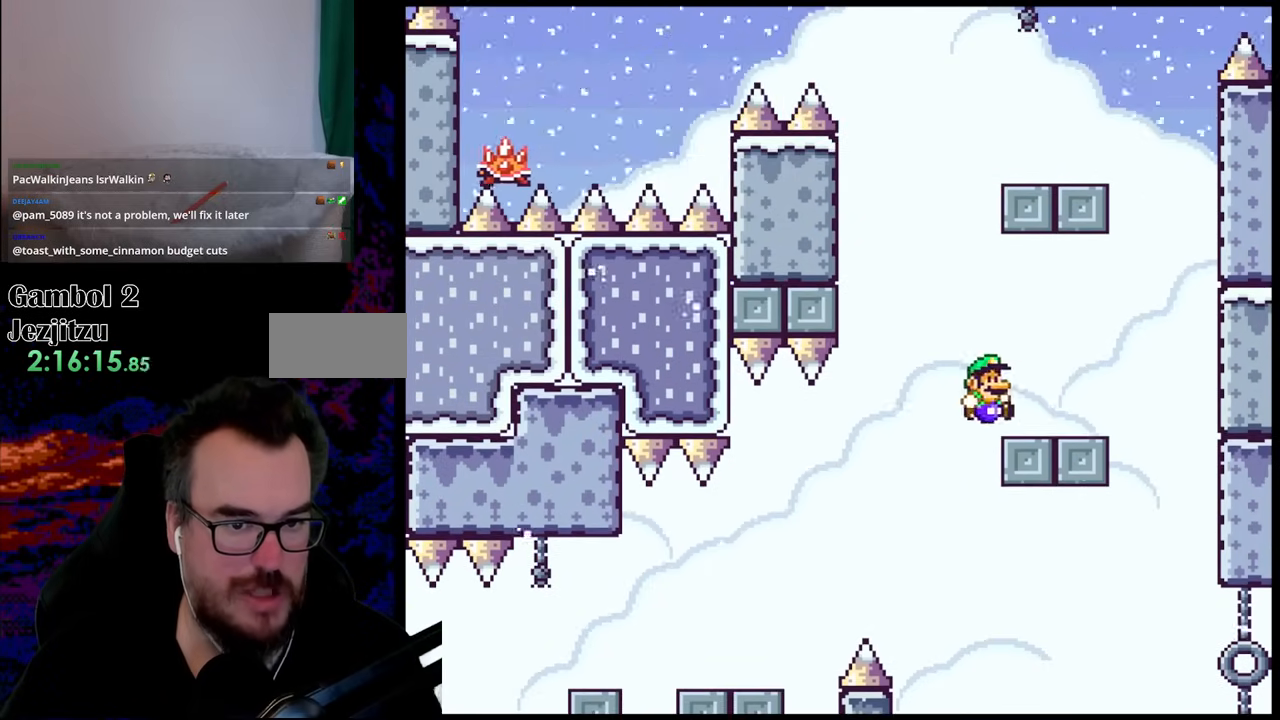
{"buttons": ["B", "Y", "DPAD_LEFT"], "events": [[67, "B", "up"], [200, "B", "down"], [350, "DPAD_LEFT", "down"]]}
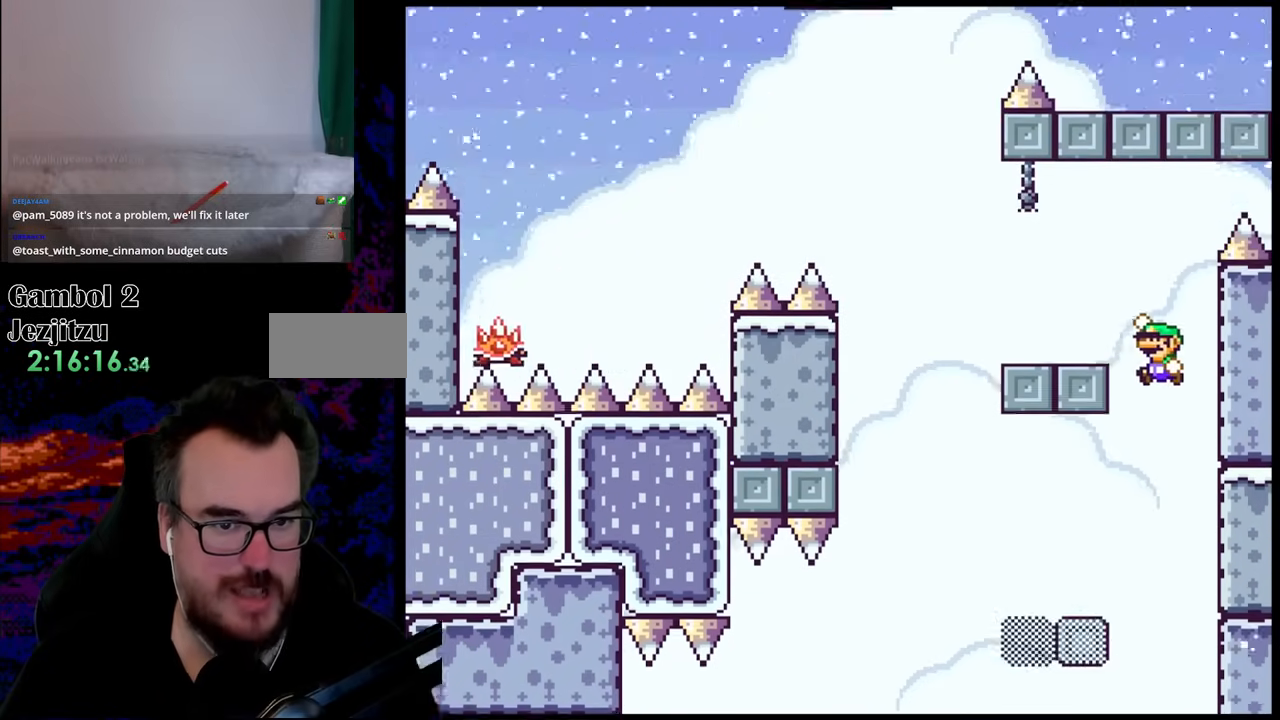
{"buttons": ["A", "X", "DPAD_LEFT"], "events": [[367, "B", "up"], [400, "X", "down"], [417, "Y", "up"], [467, "A", "down"]]}
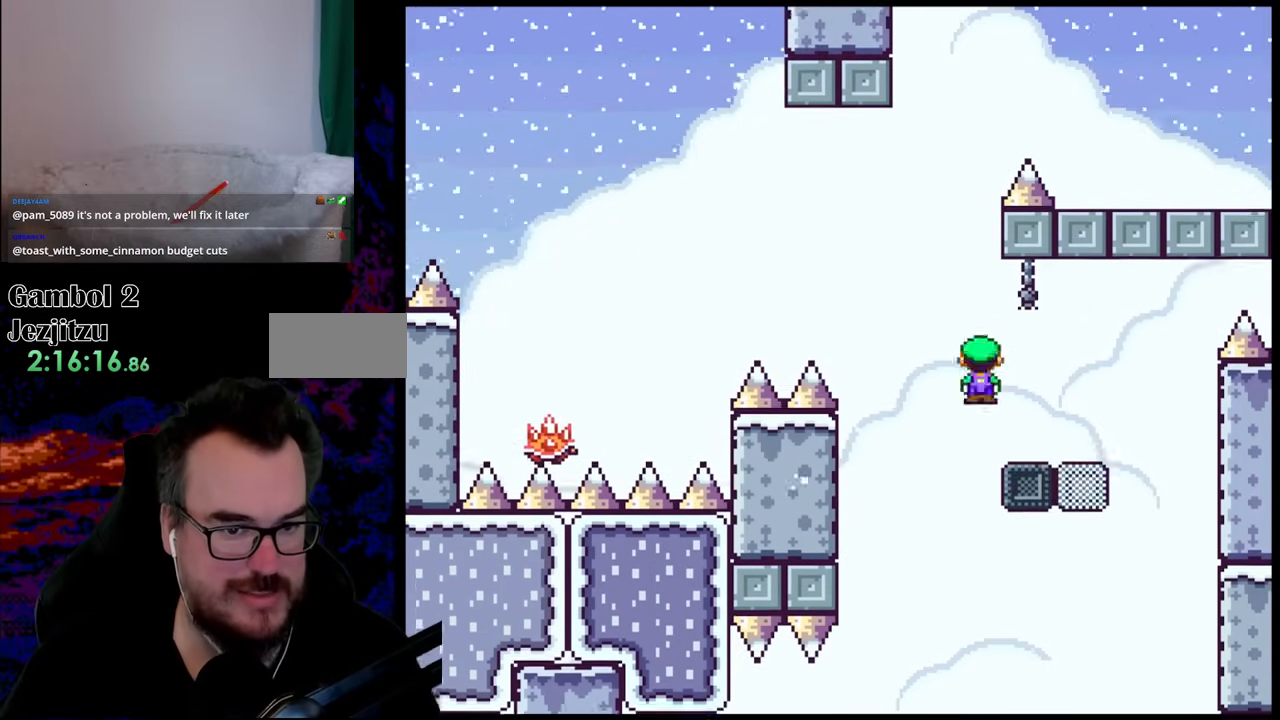
{"buttons": ["X", "DPAD_LEFT"], "events": [[467, "A", "up"]]}
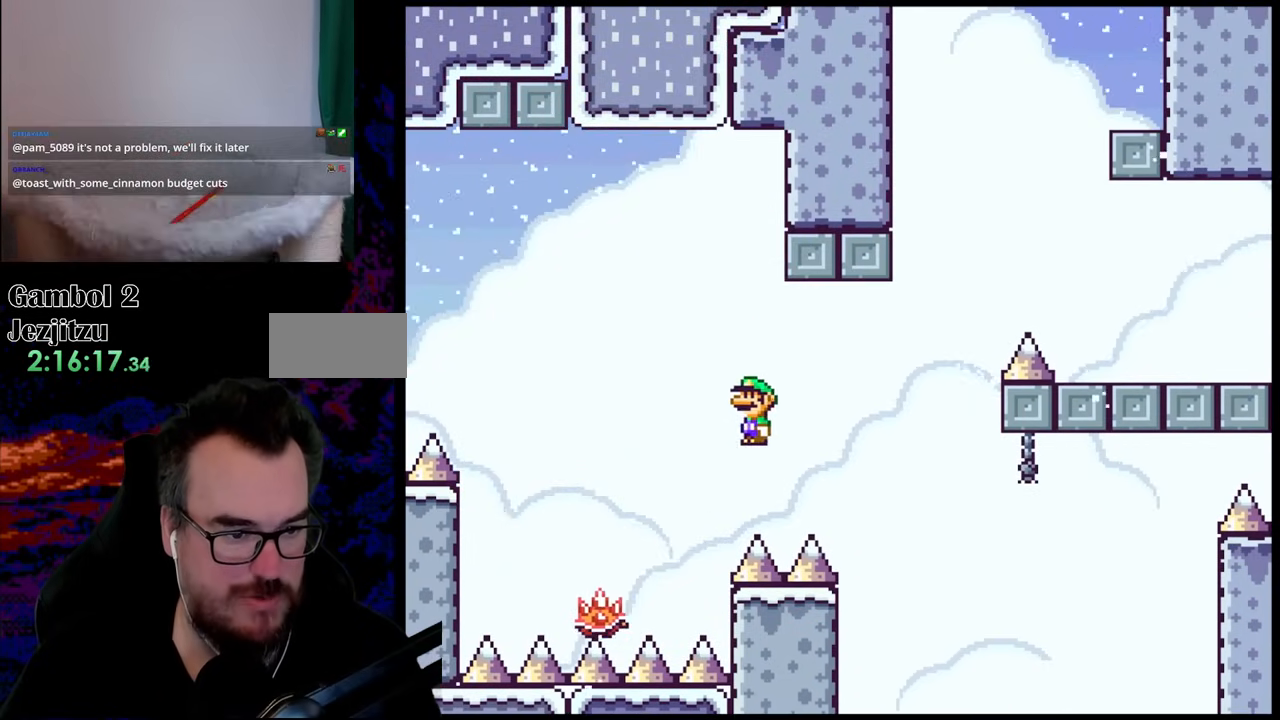
{"buttons": ["A", "X", "DPAD_LEFT"], "events": [[117, "A", "down"]]}
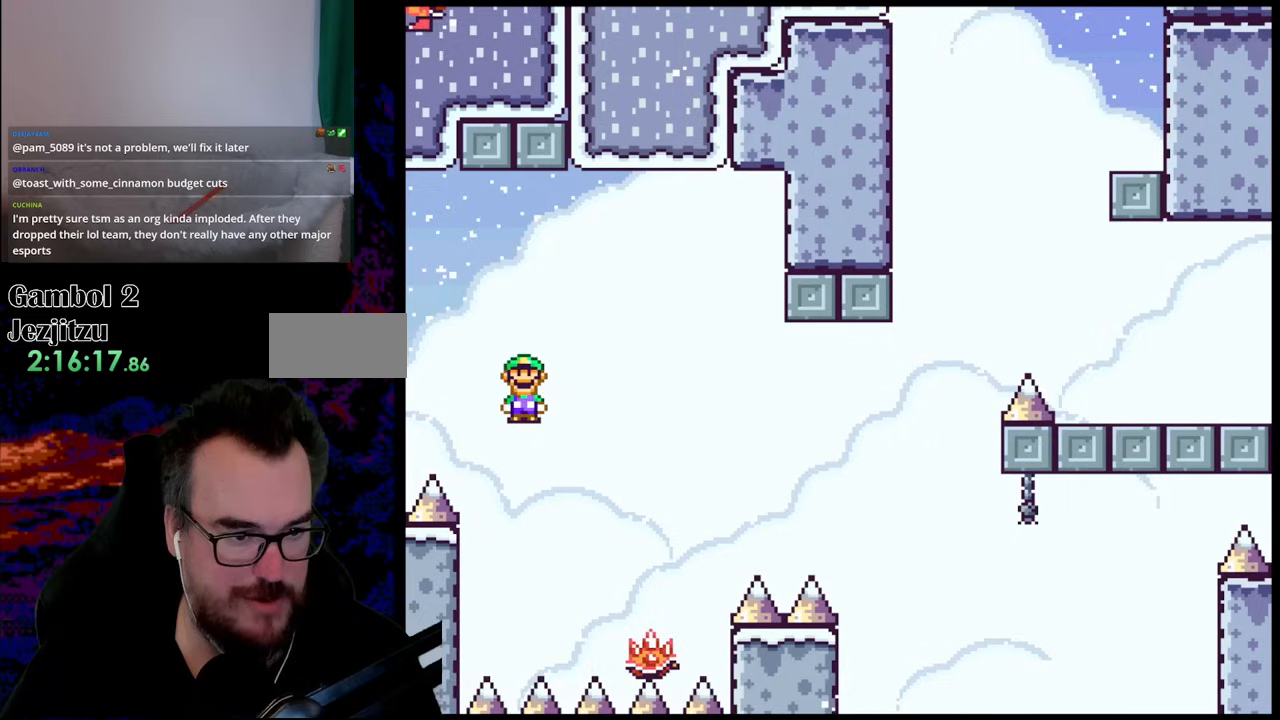
{"buttons": ["X", "DPAD_LEFT"], "events": [[500, "A", "up"]]}
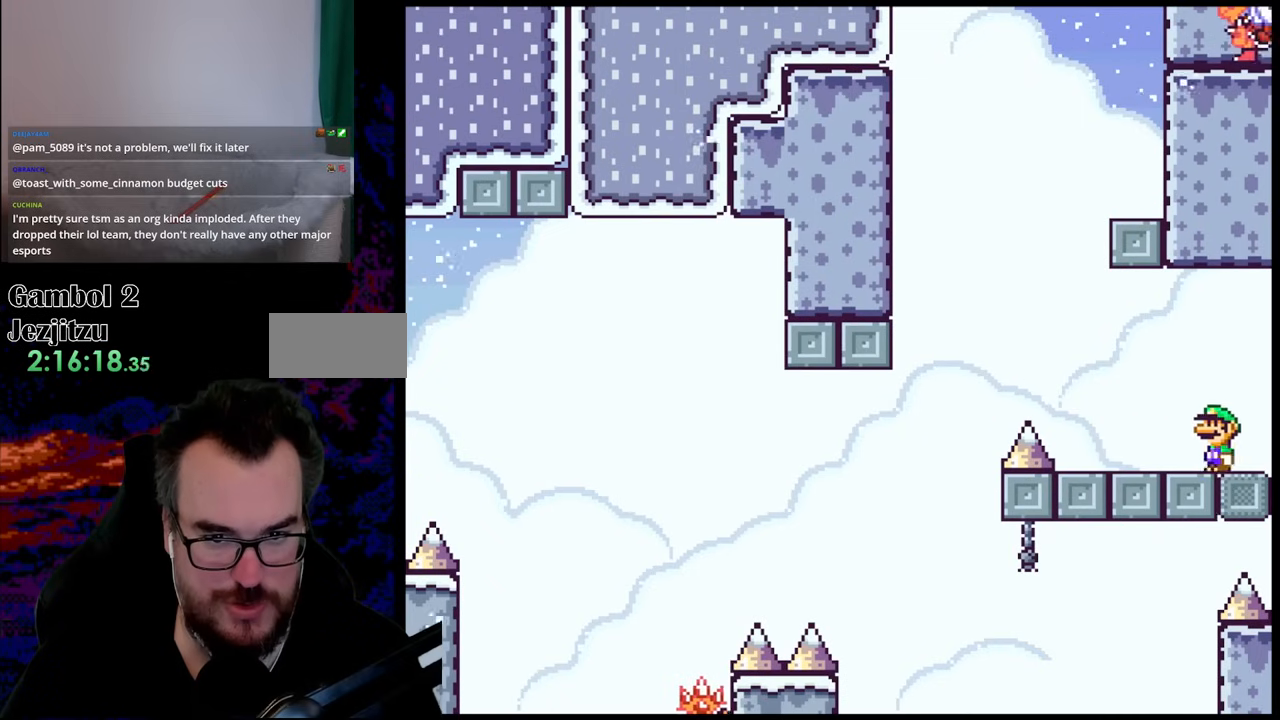
{"buttons": ["B", "Y", "DPAD_RIGHT"], "events": [[50, "Y", "down"], [67, "X", "up"], [217, "B", "down"], [267, "DPAD_UP", "down"], [283, "DPAD_LEFT", "up"], [317, "DPAD_RIGHT", "down"], [317, "DPAD_UP", "up"]]}
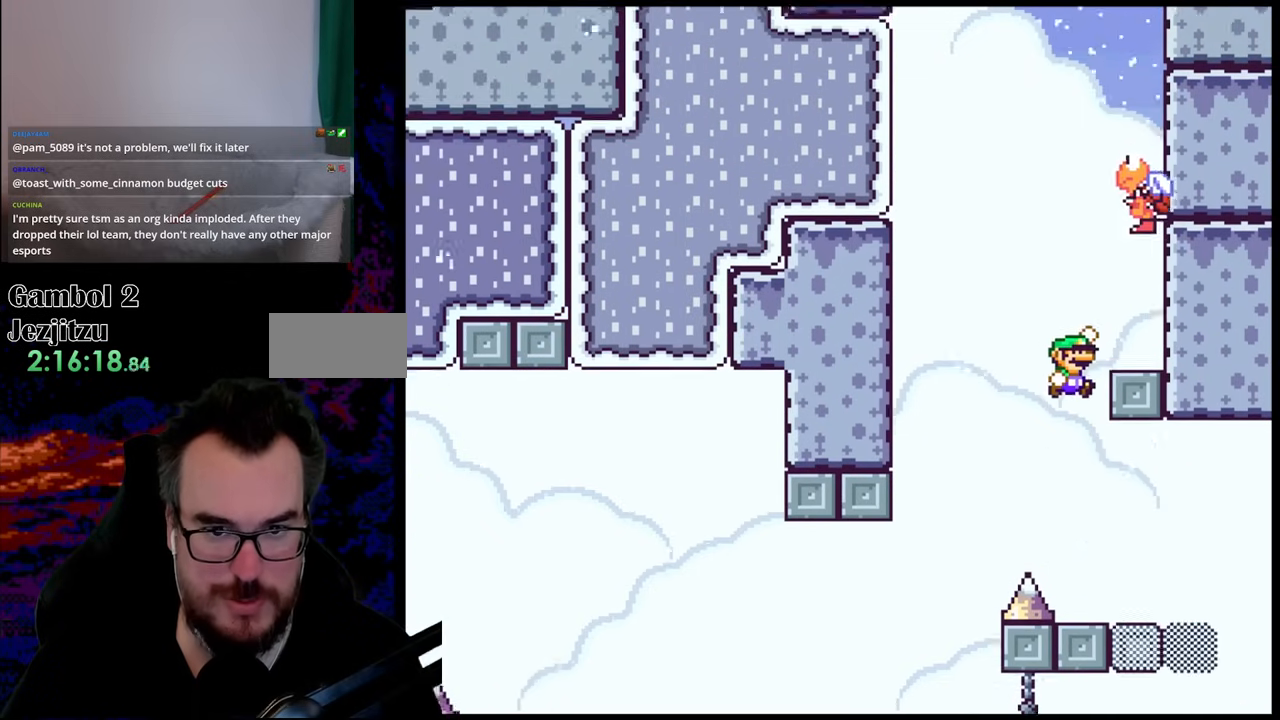
{"buttons": ["B", "Y", "DPAD_LEFT"], "events": [[200, "B", "up"], [317, "B", "down"], [350, "DPAD_RIGHT", "up"], [417, "DPAD_LEFT", "down"]]}
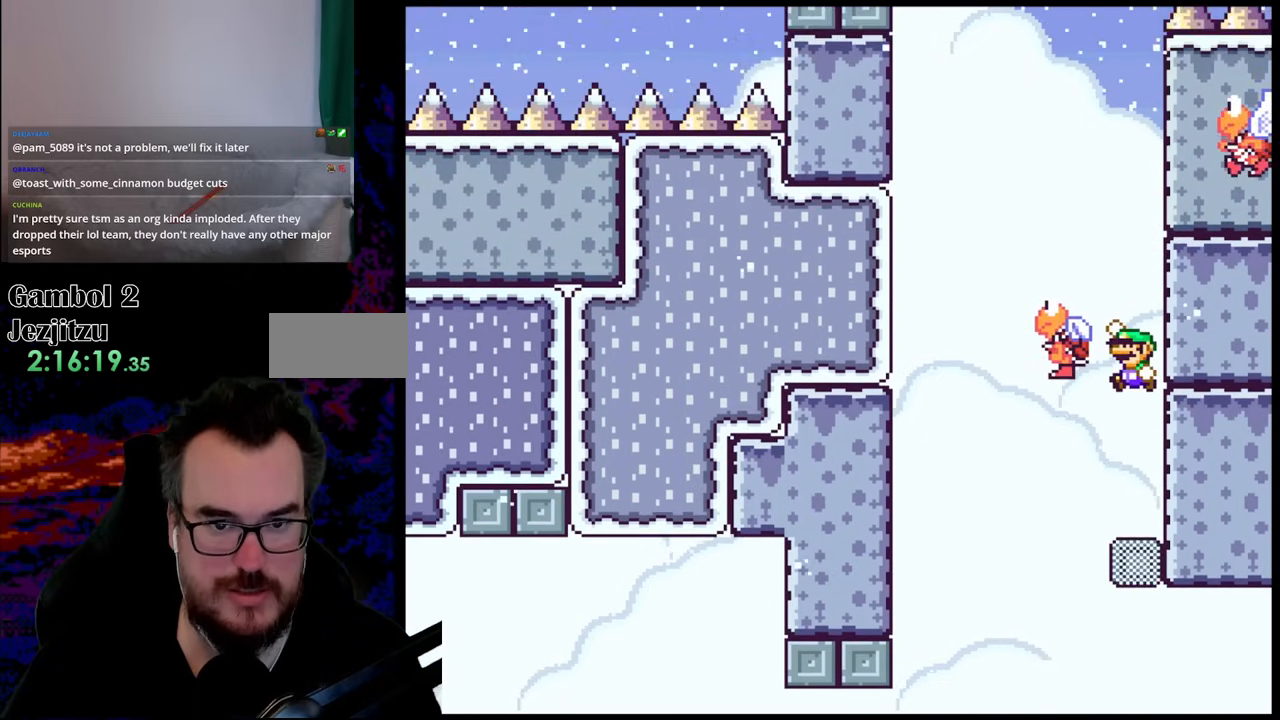
{"buttons": ["B", "Y"], "events": [[167, "DPAD_LEFT", "up"]]}
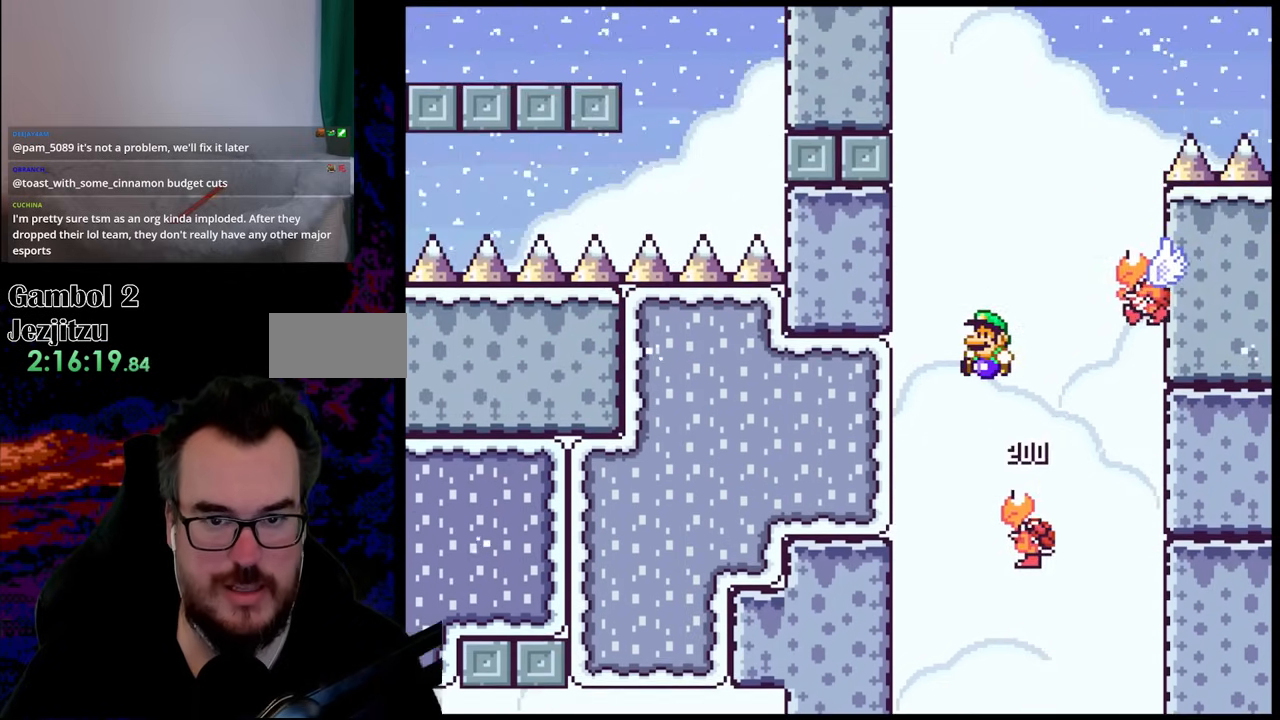
{"buttons": ["B", "Y", "DPAD_RIGHT"], "events": [[67, "DPAD_RIGHT", "down"], [317, "B", "up"], [433, "B", "down"]]}
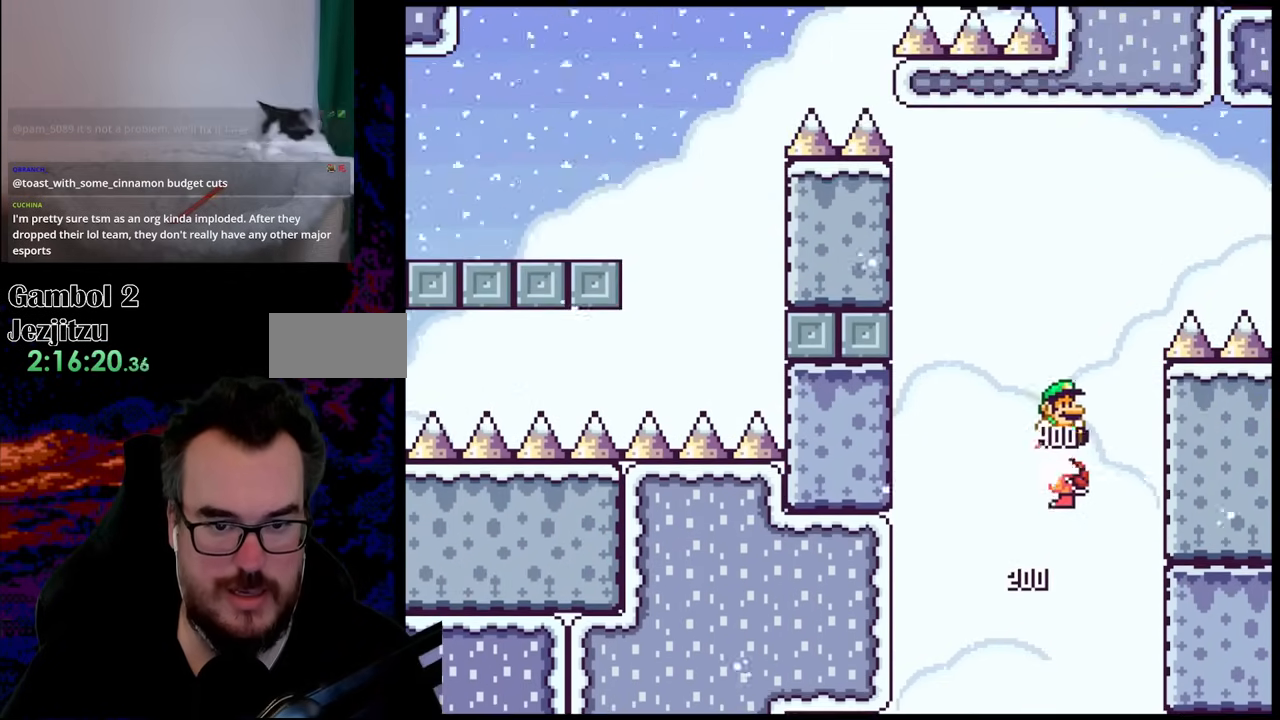
{"buttons": ["B", "Y", "DPAD_RIGHT"], "events": []}
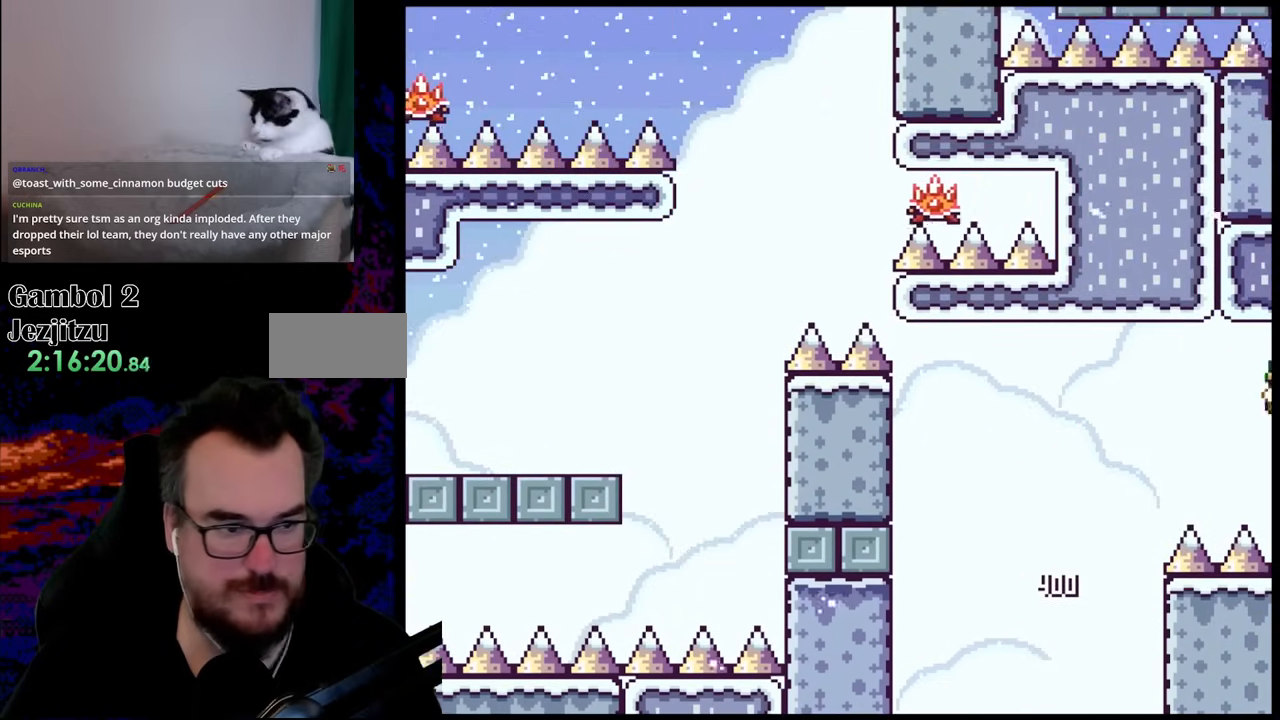
{"buttons": ["A", "X", "DPAD_RIGHT"], "events": [[350, "B", "up"], [433, "X", "down"], [433, "Y", "up"], [500, "A", "down"]]}
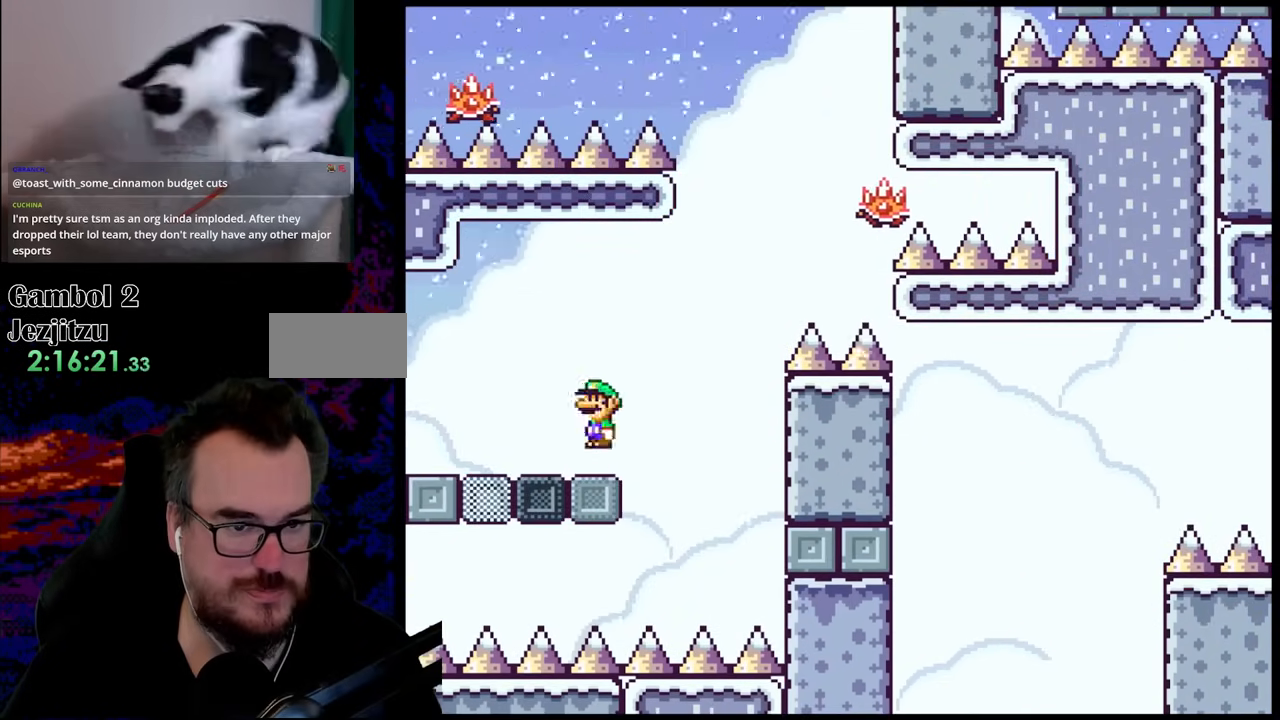
{"buttons": ["A", "X", "DPAD_DOWN", "DPAD_LEFT"], "events": [[467, "DPAD_DOWN", "down"], [500, "DPAD_LEFT", "down"], [500, "DPAD_RIGHT", "up"]]}